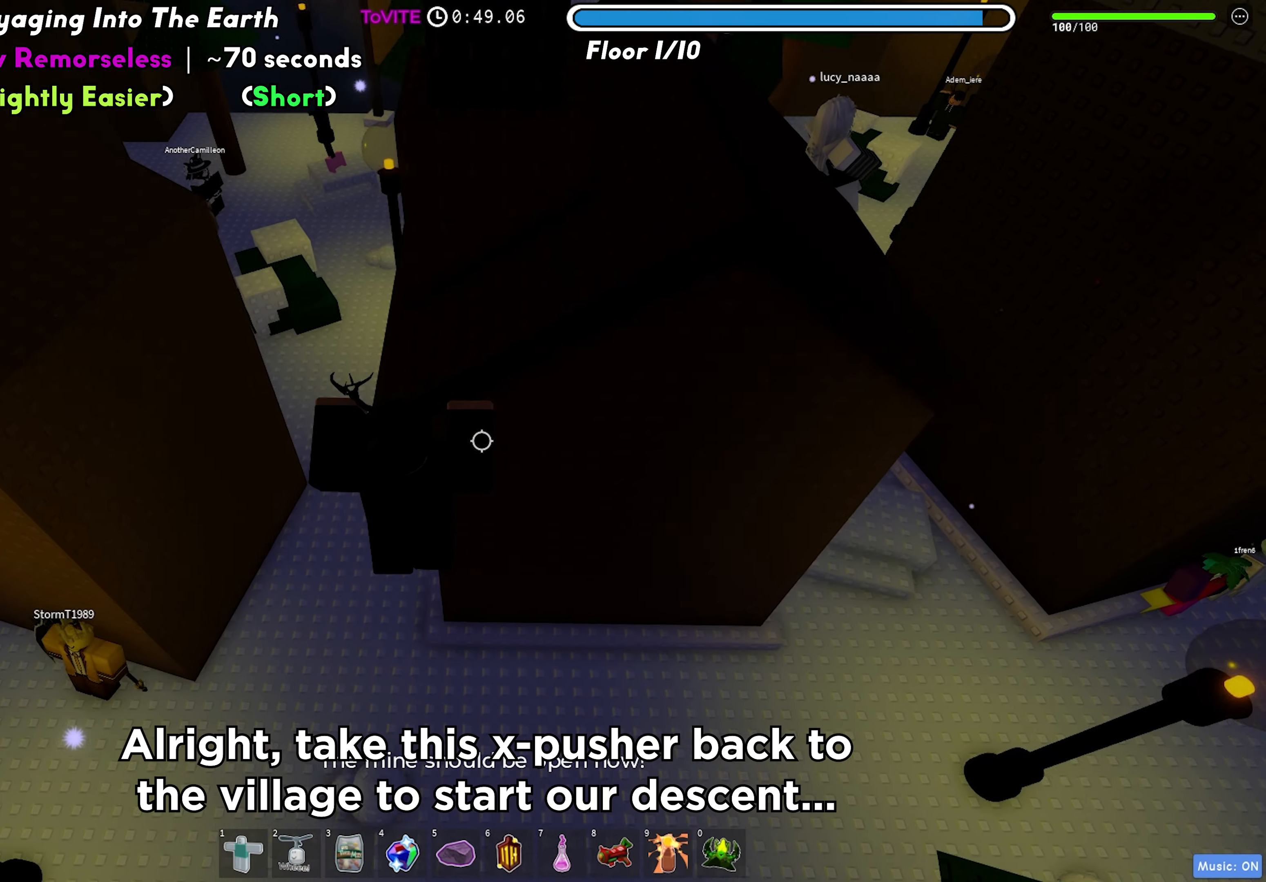
Gameplay with keyboard; each line is a JSON object with the keys held at the frame after it. "events" lists presses ("down") and releases ("up") of "a", "ctrl", "d", "f", "r", "s", "shift", "space", "tab" and "w" between this image and that frame as [ms after this image, input, new state], when the widget could be followed in between. No other keys are recorded. Mouse input is not recorded.
{"keys": ["space", "w"], "events": [[333, "a", "up"]]}
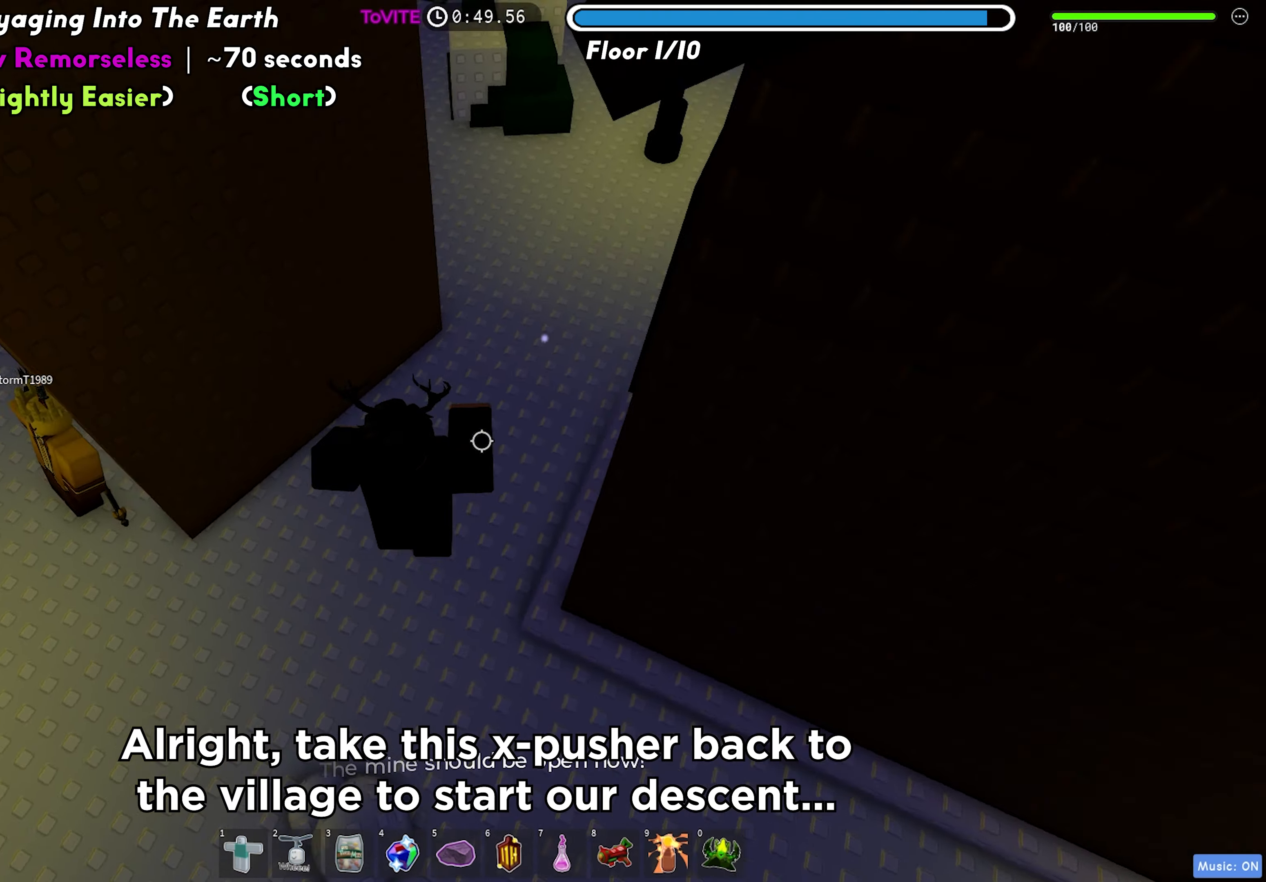
{"keys": ["s"], "events": [[17, "d", "down"], [67, "shift", "down"], [100, "space", "up"], [117, "w", "up"], [150, "shift", "up"], [250, "s", "down"], [400, "d", "up"]]}
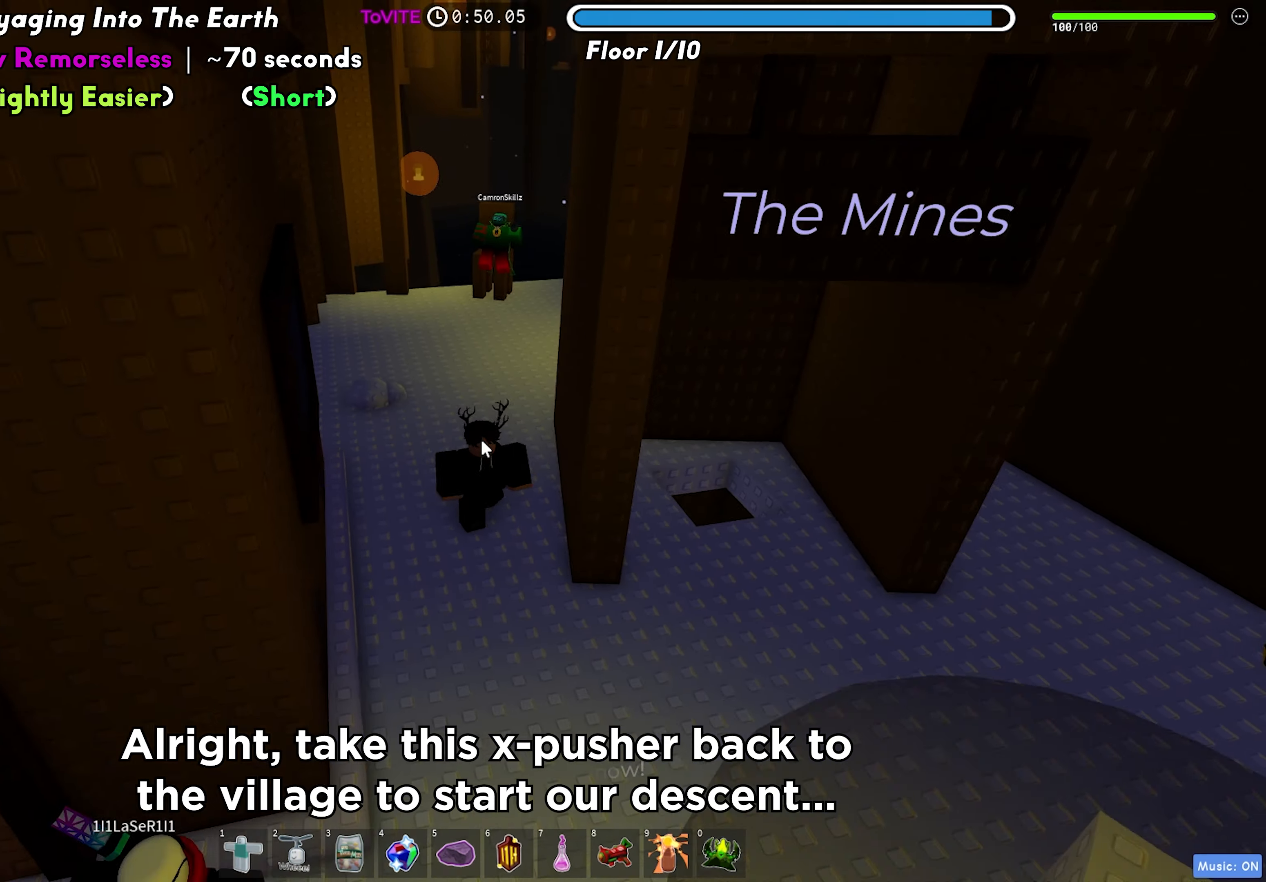
{"keys": ["d", "s"], "events": [[217, "d", "down"]]}
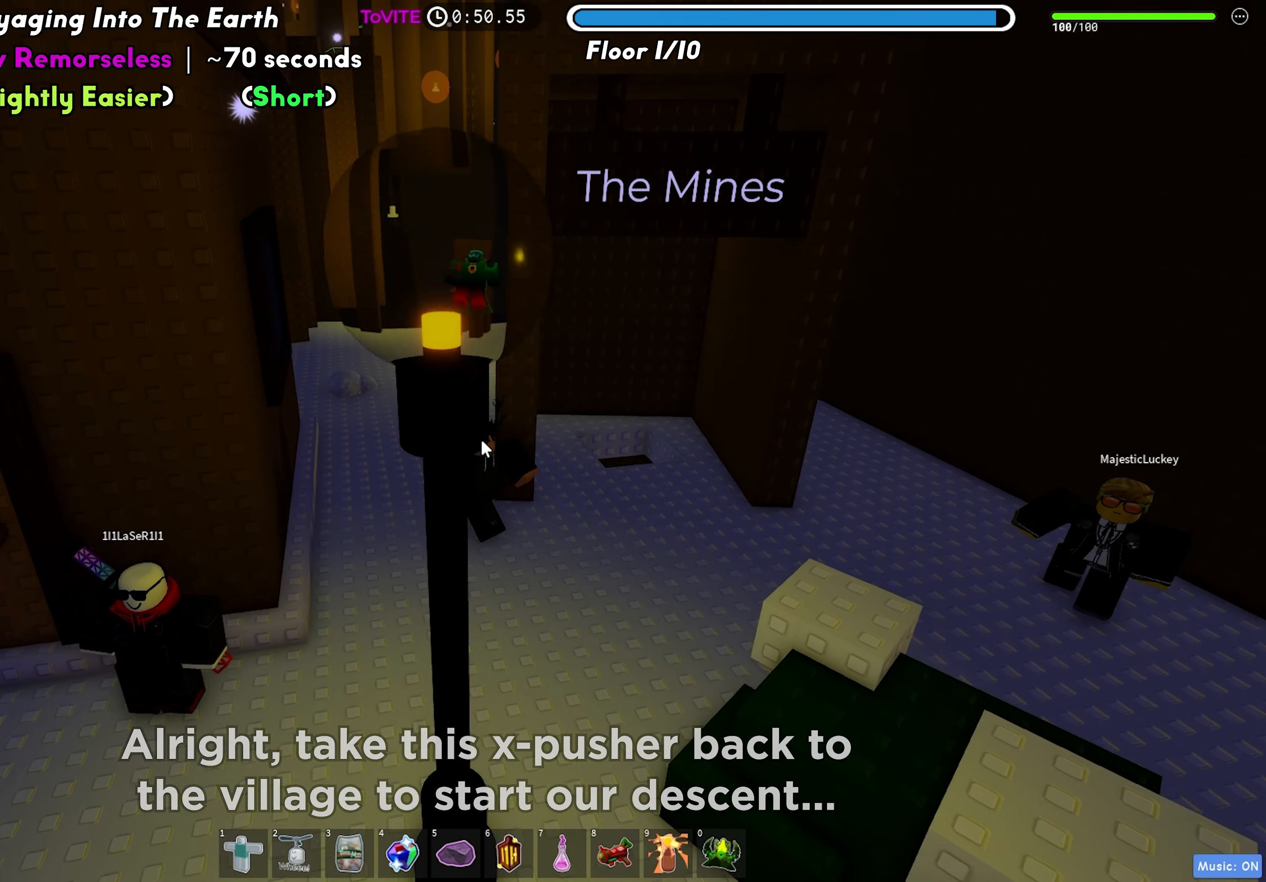
{"keys": ["space", "w"], "events": [[100, "s", "up"], [350, "w", "down"], [433, "d", "up"], [483, "space", "down"]]}
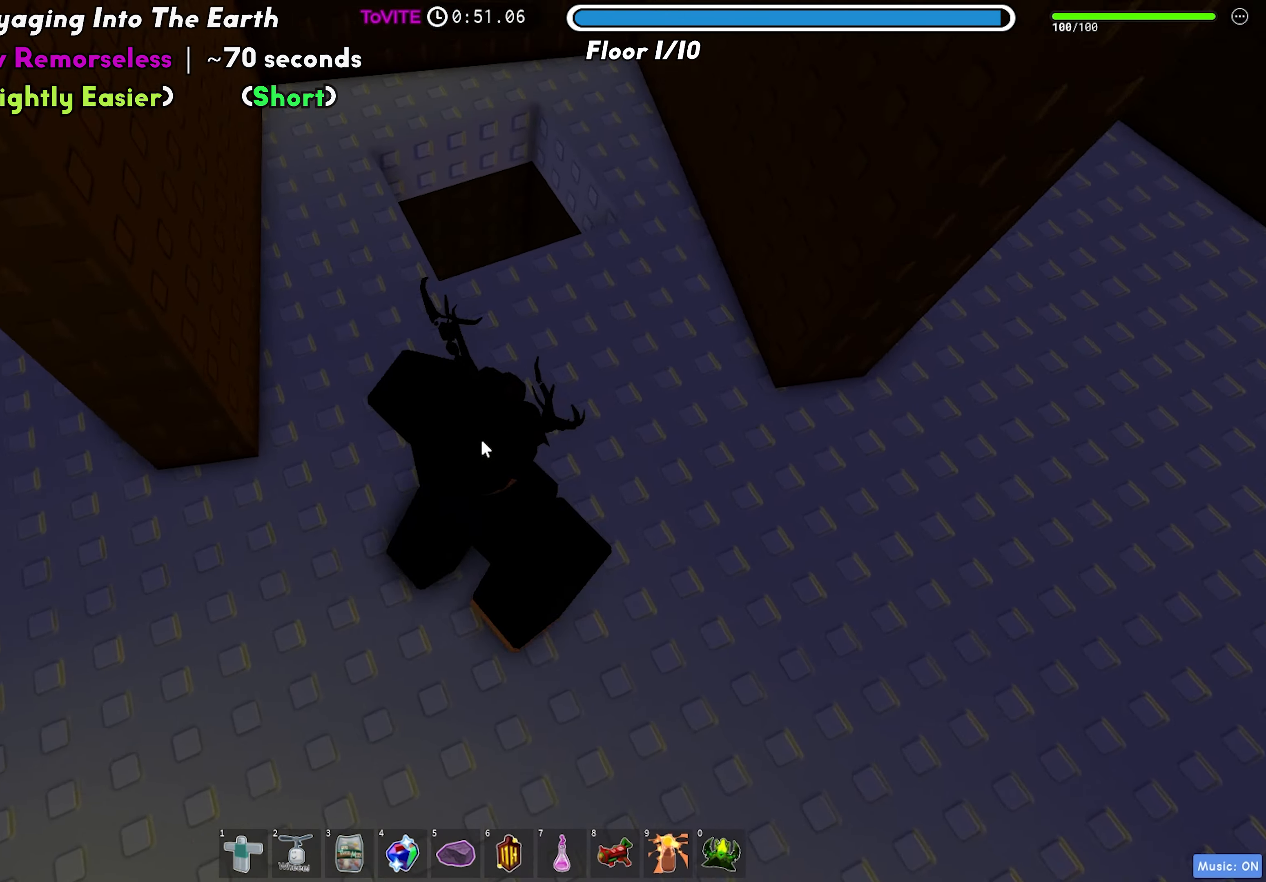
{"keys": ["w"], "events": [[100, "space", "up"]]}
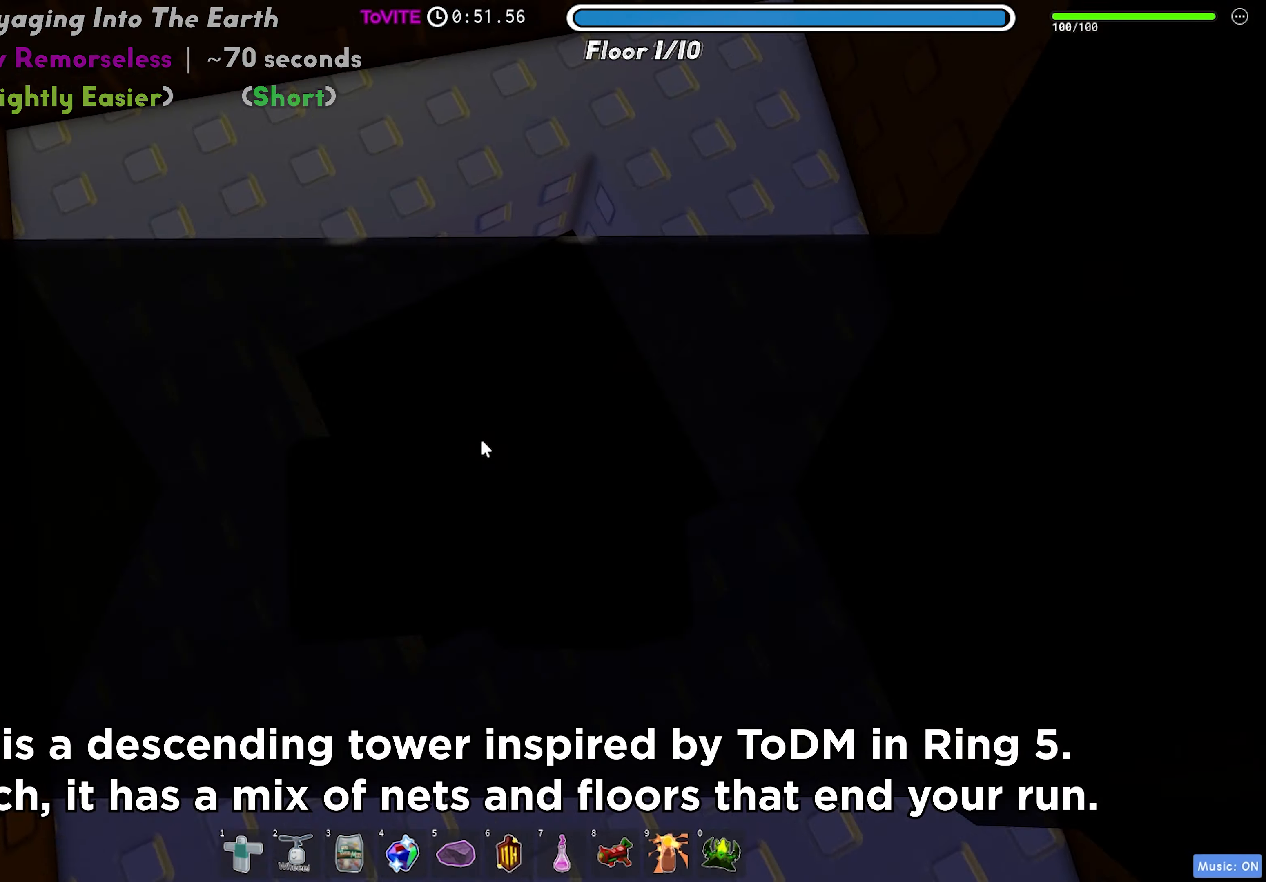
{"keys": [], "events": [[33, "w", "up"]]}
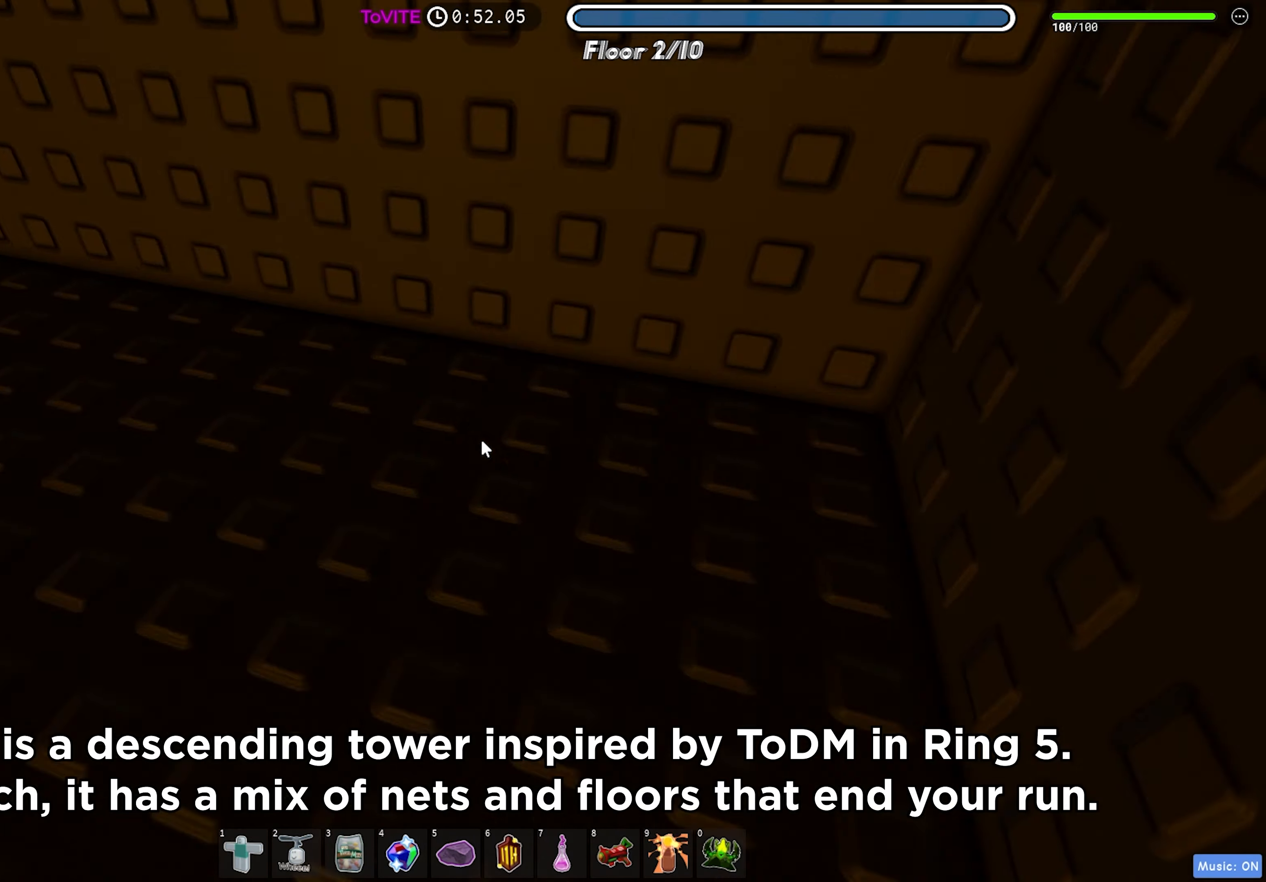
{"keys": ["a", "w"], "events": [[50, "a", "down"], [300, "w", "down"]]}
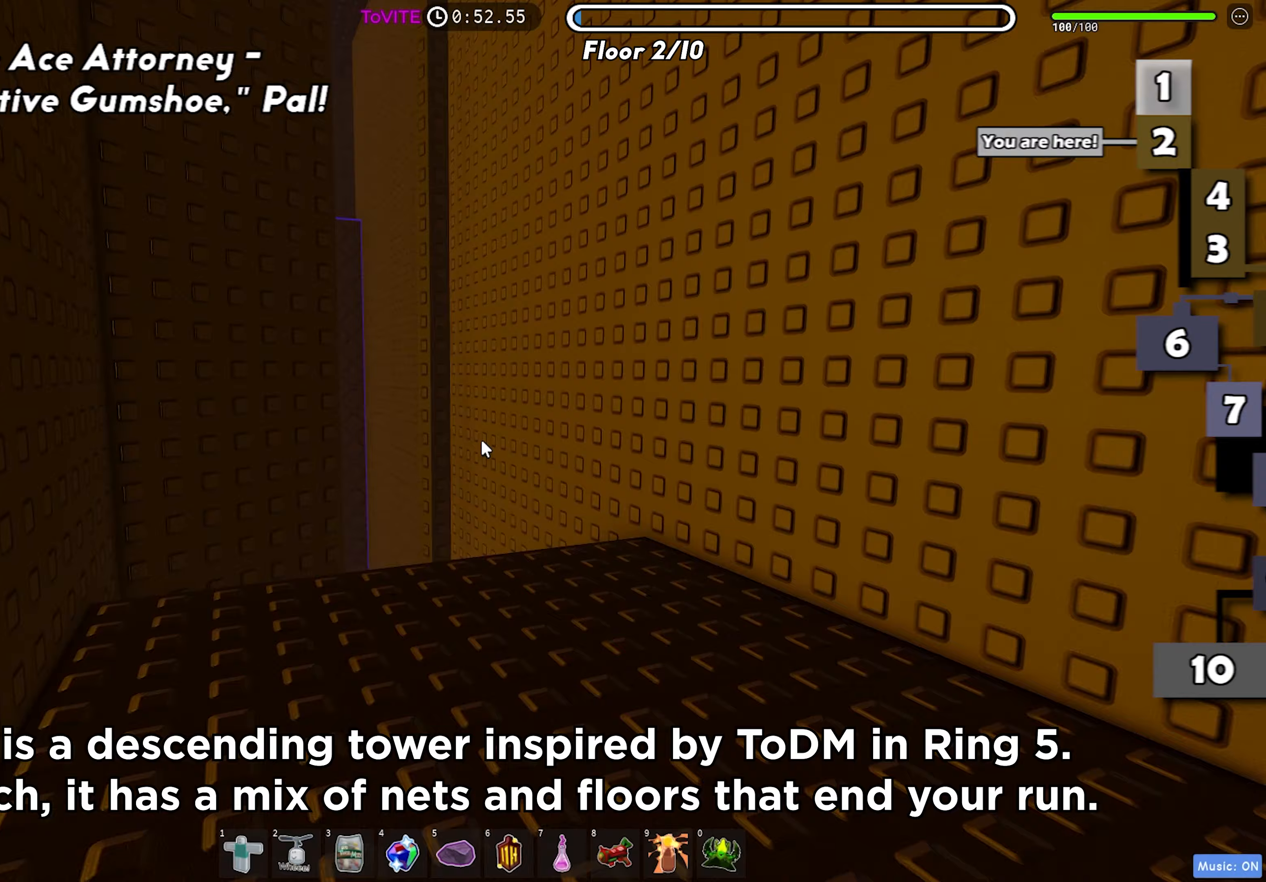
{"keys": ["d", "s"], "events": [[117, "a", "up"], [167, "shift", "down"], [233, "d", "down"], [267, "shift", "up"], [300, "w", "up"], [417, "s", "down"]]}
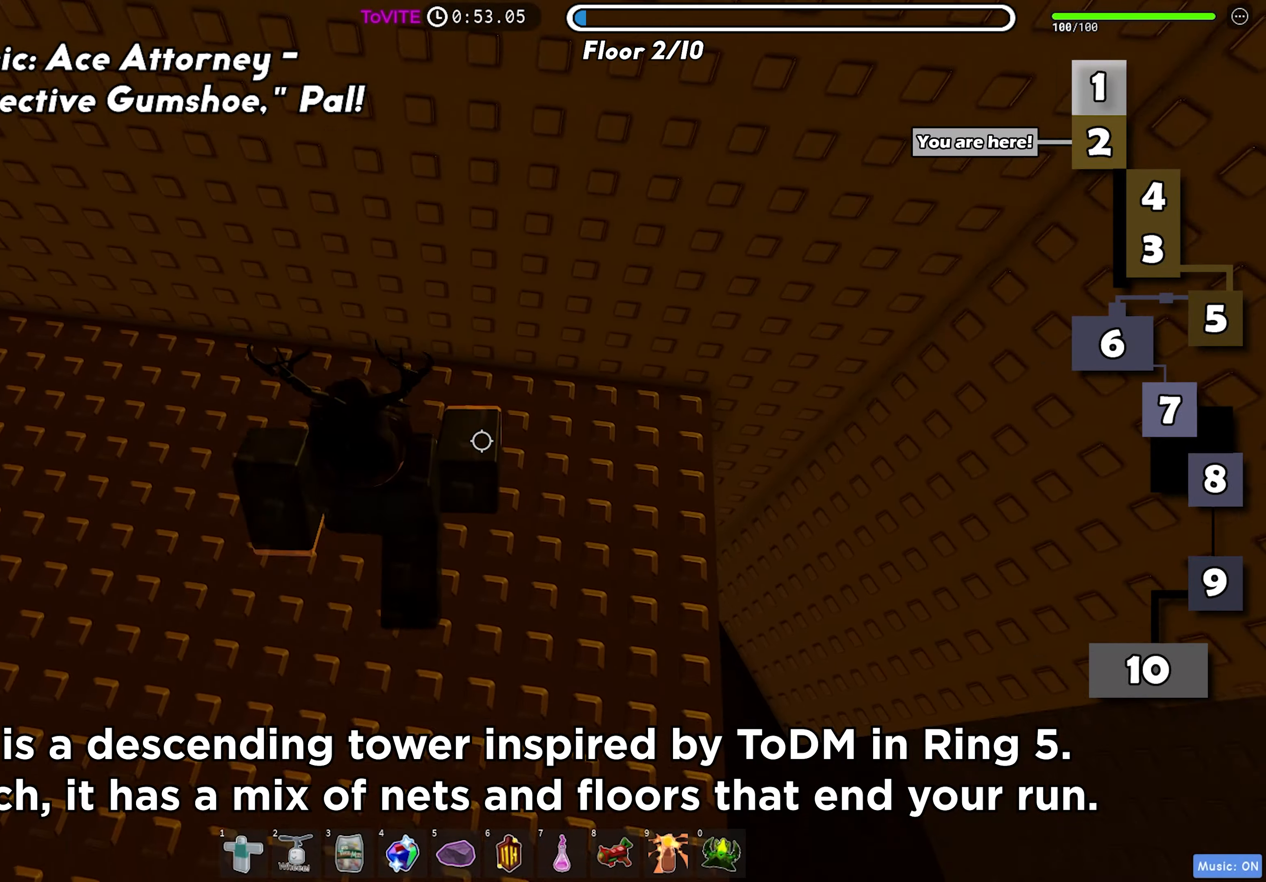
{"keys": ["d"], "events": [[300, "s", "up"]]}
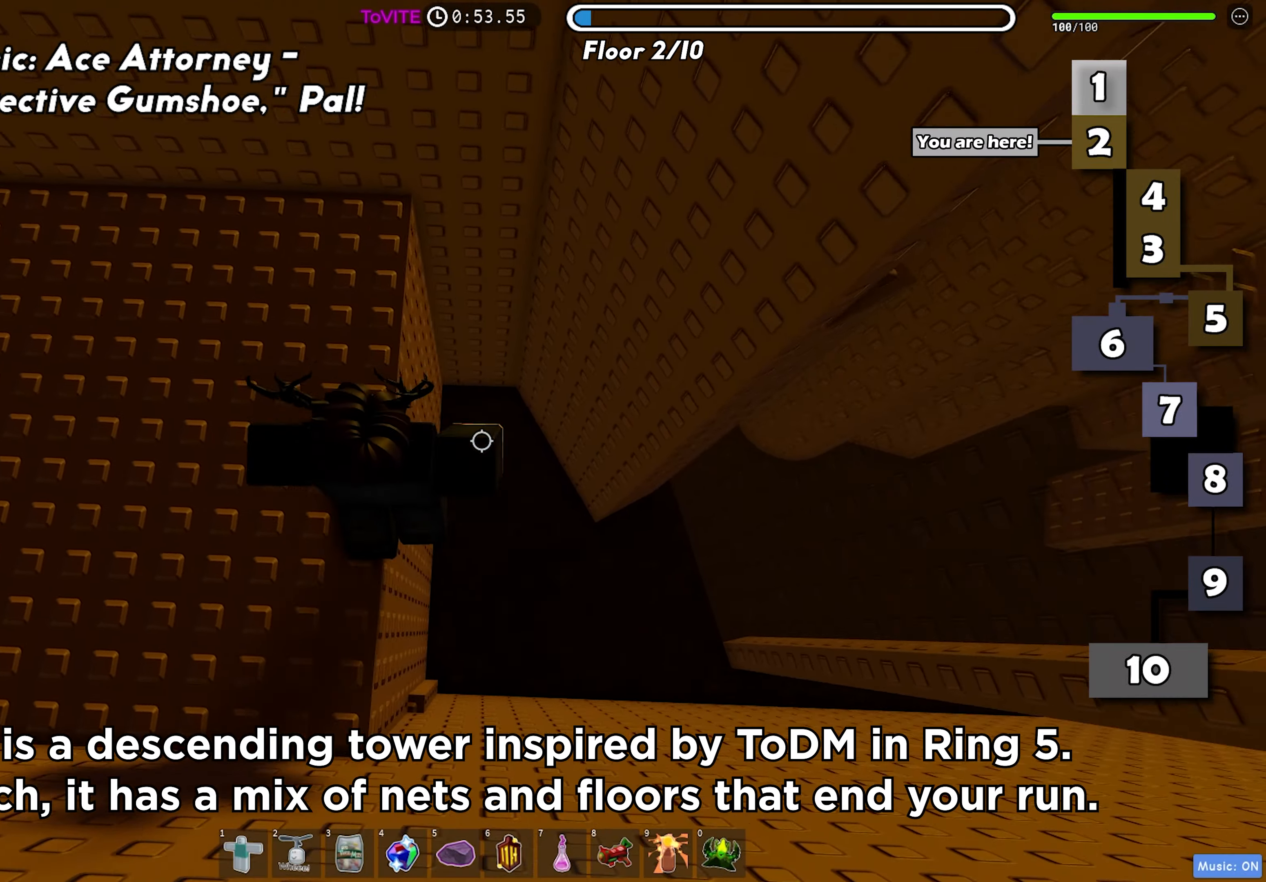
{"keys": ["d"], "events": [[117, "space", "down"], [217, "space", "up"]]}
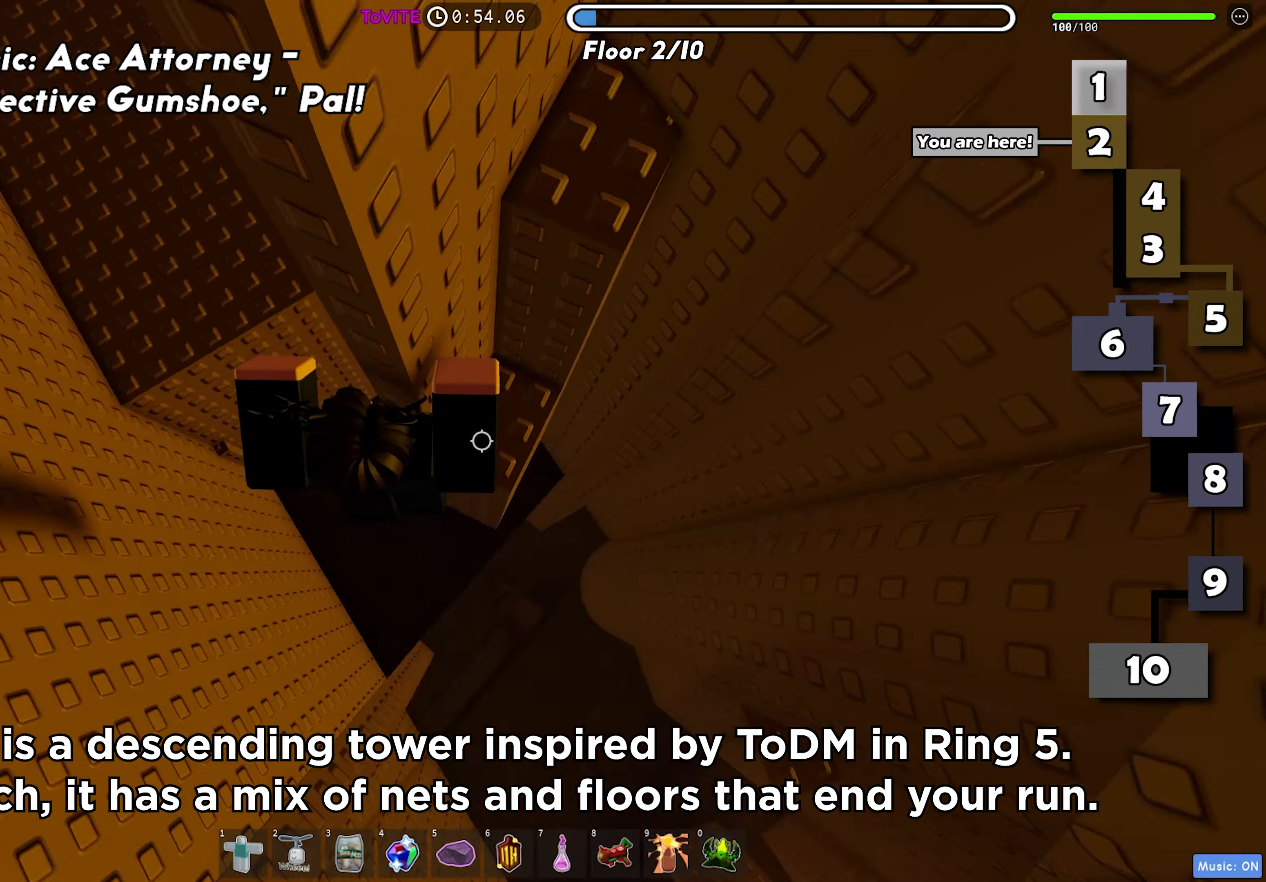
{"keys": ["w"], "events": [[217, "d", "up"], [250, "space", "down"], [367, "space", "up"], [417, "w", "down"]]}
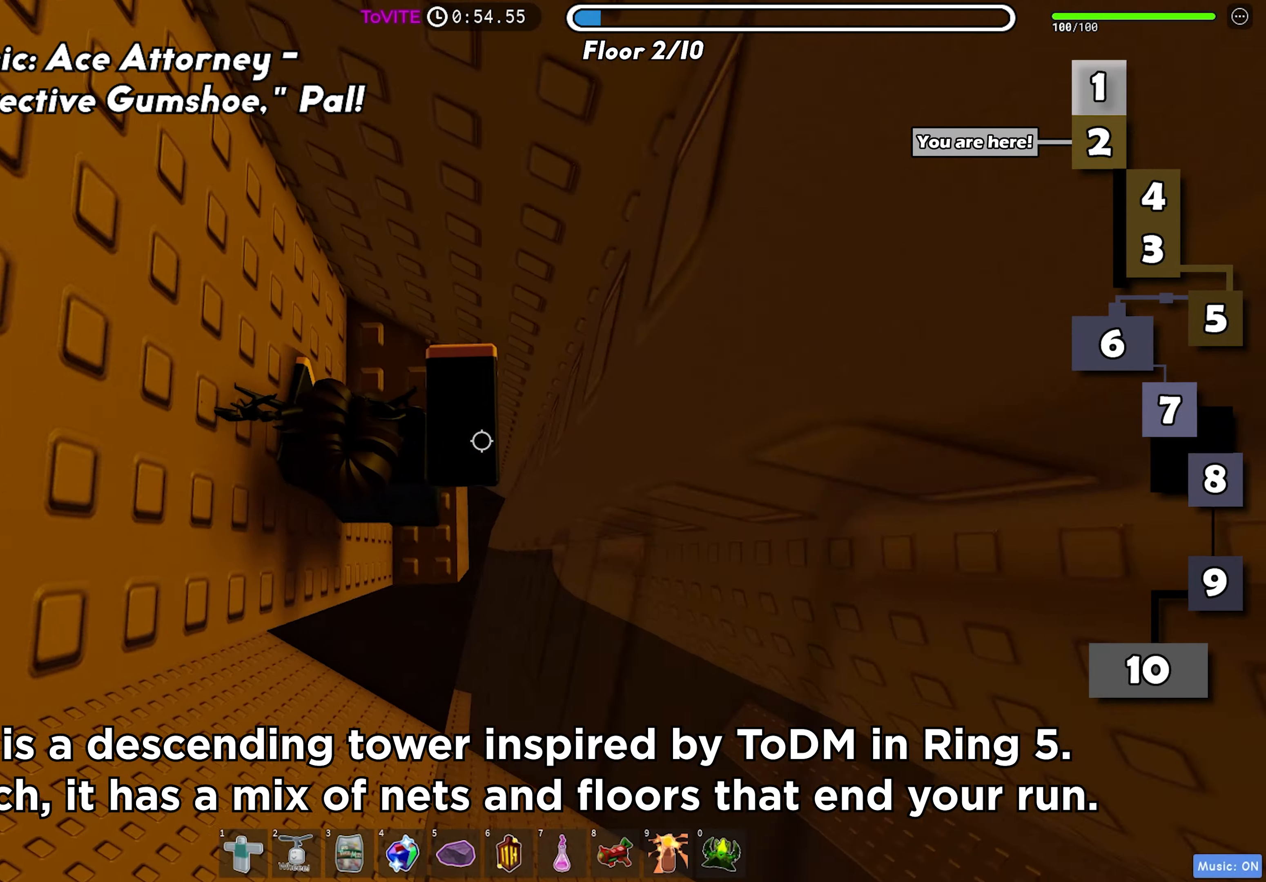
{"keys": ["d"], "events": [[67, "w", "up"], [183, "d", "down"], [350, "space", "down"], [450, "space", "up"]]}
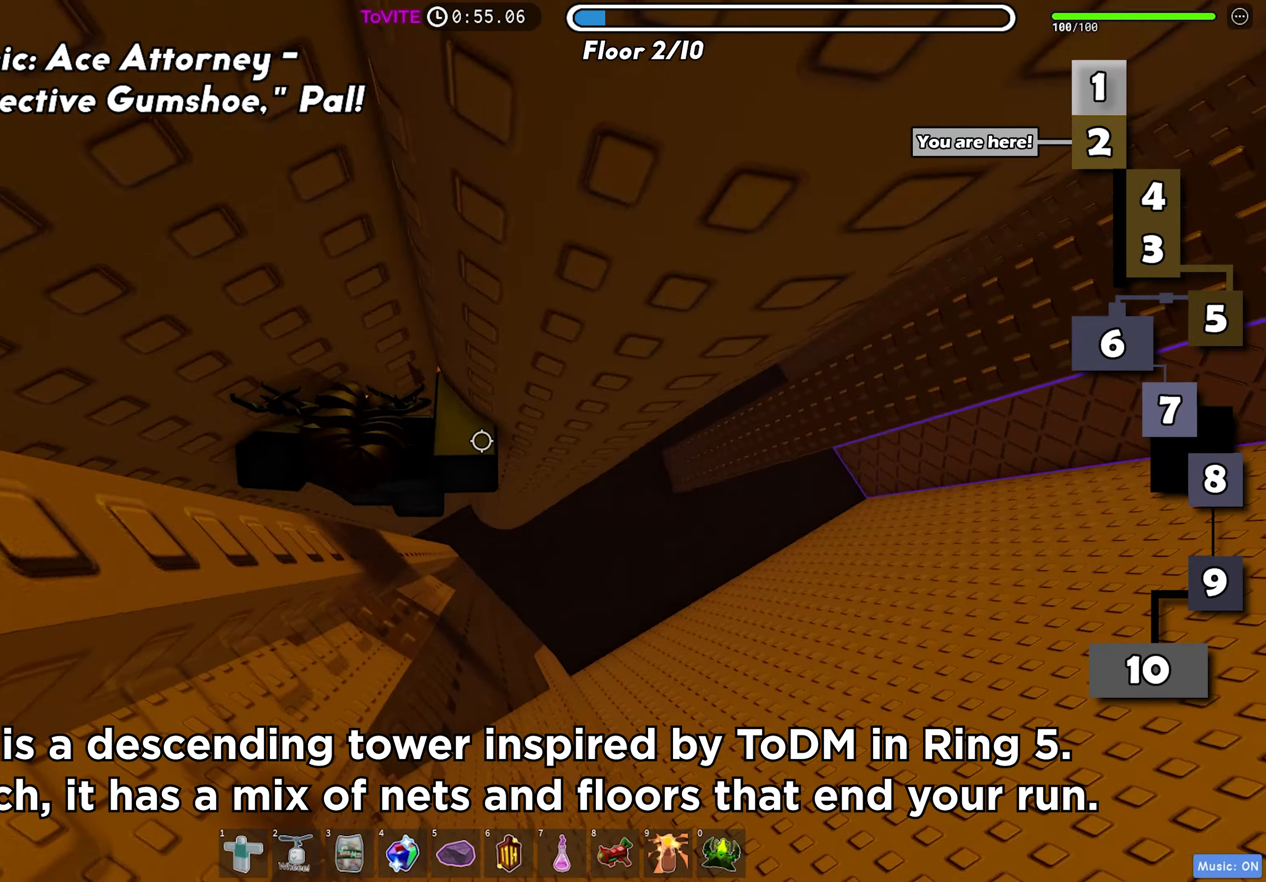
{"keys": ["d"], "events": []}
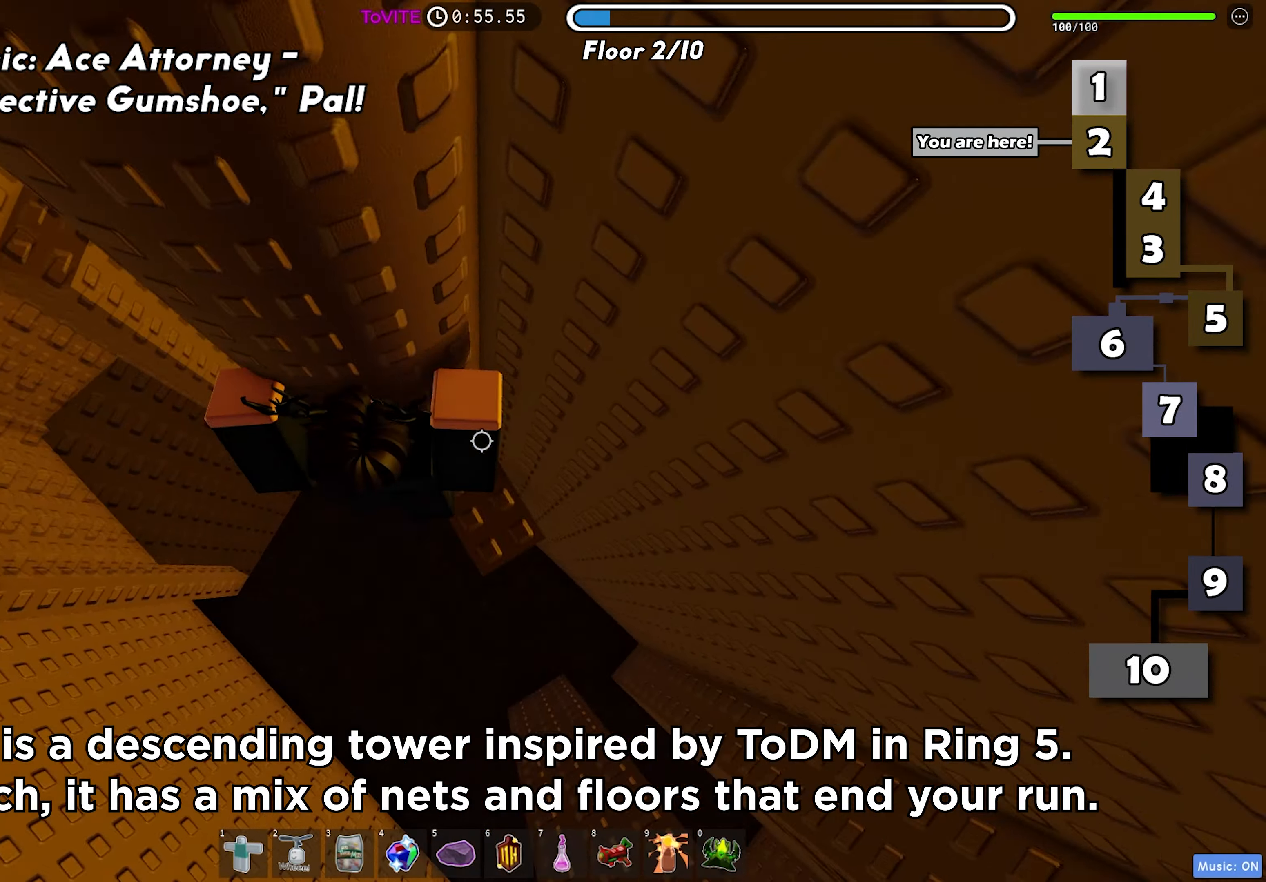
{"keys": ["d"], "events": [[167, "d", "up"], [250, "d", "down"], [400, "space", "down"], [500, "space", "up"]]}
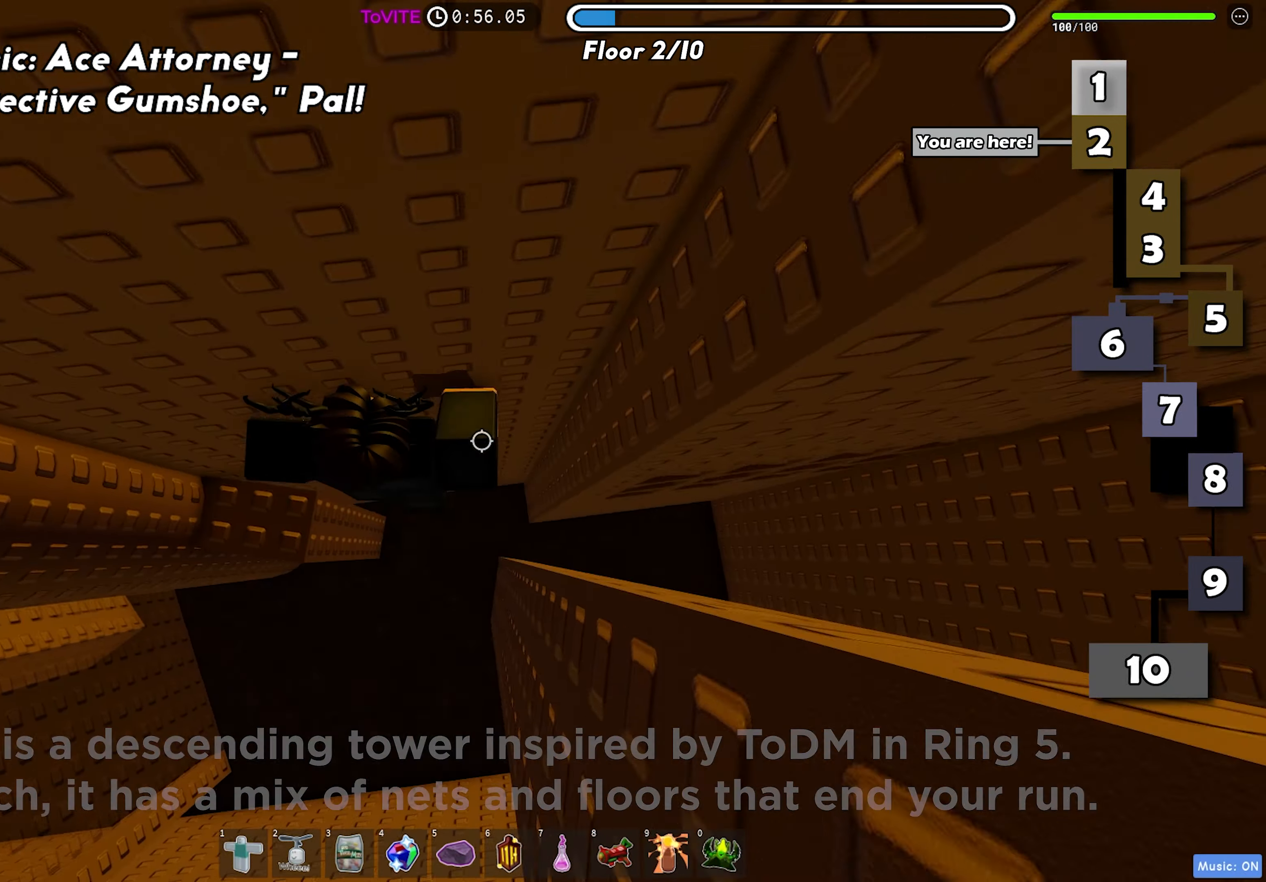
{"keys": ["d"], "events": [[300, "w", "down"], [467, "w", "up"]]}
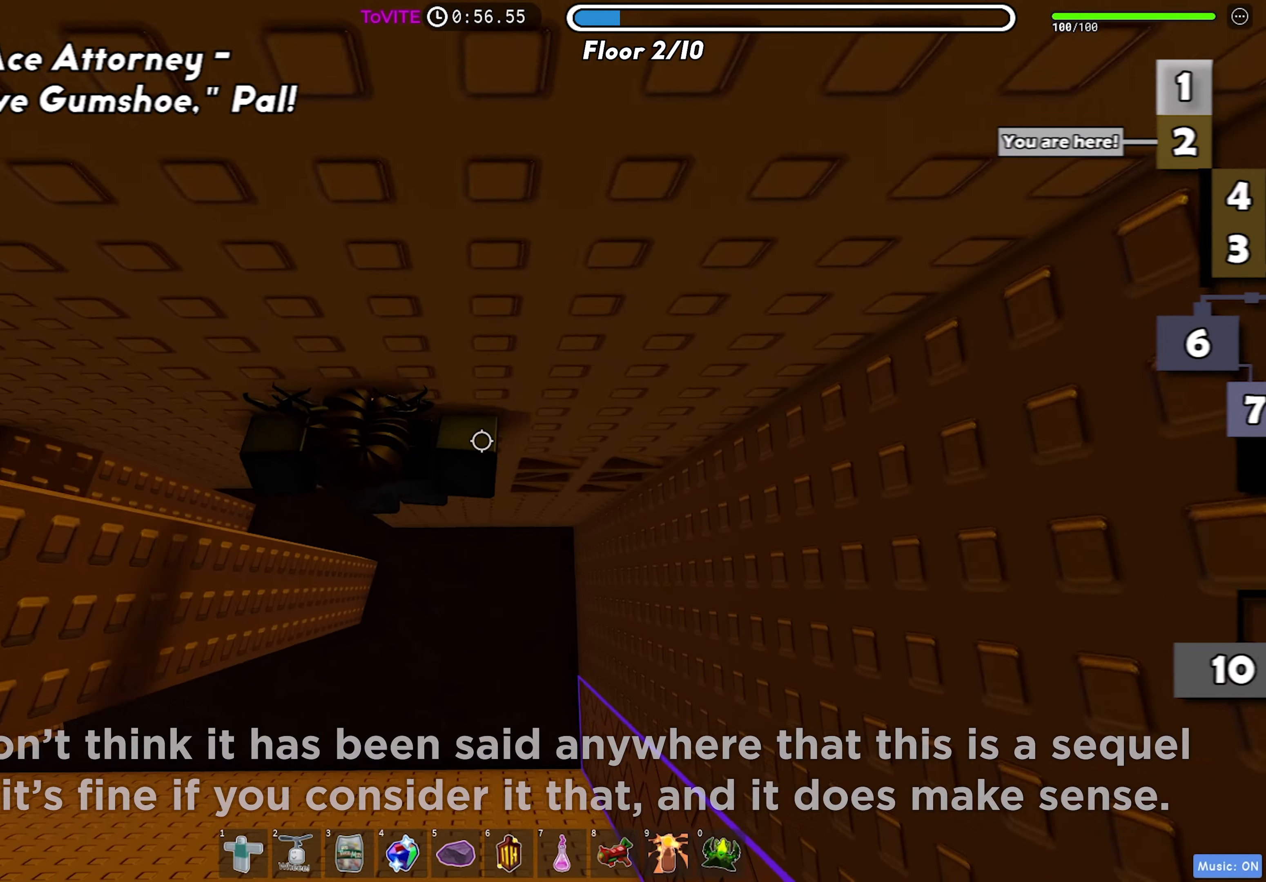
{"keys": [], "events": [[183, "d", "up"], [283, "shift", "down"], [333, "w", "down"], [383, "shift", "up"], [433, "w", "up"]]}
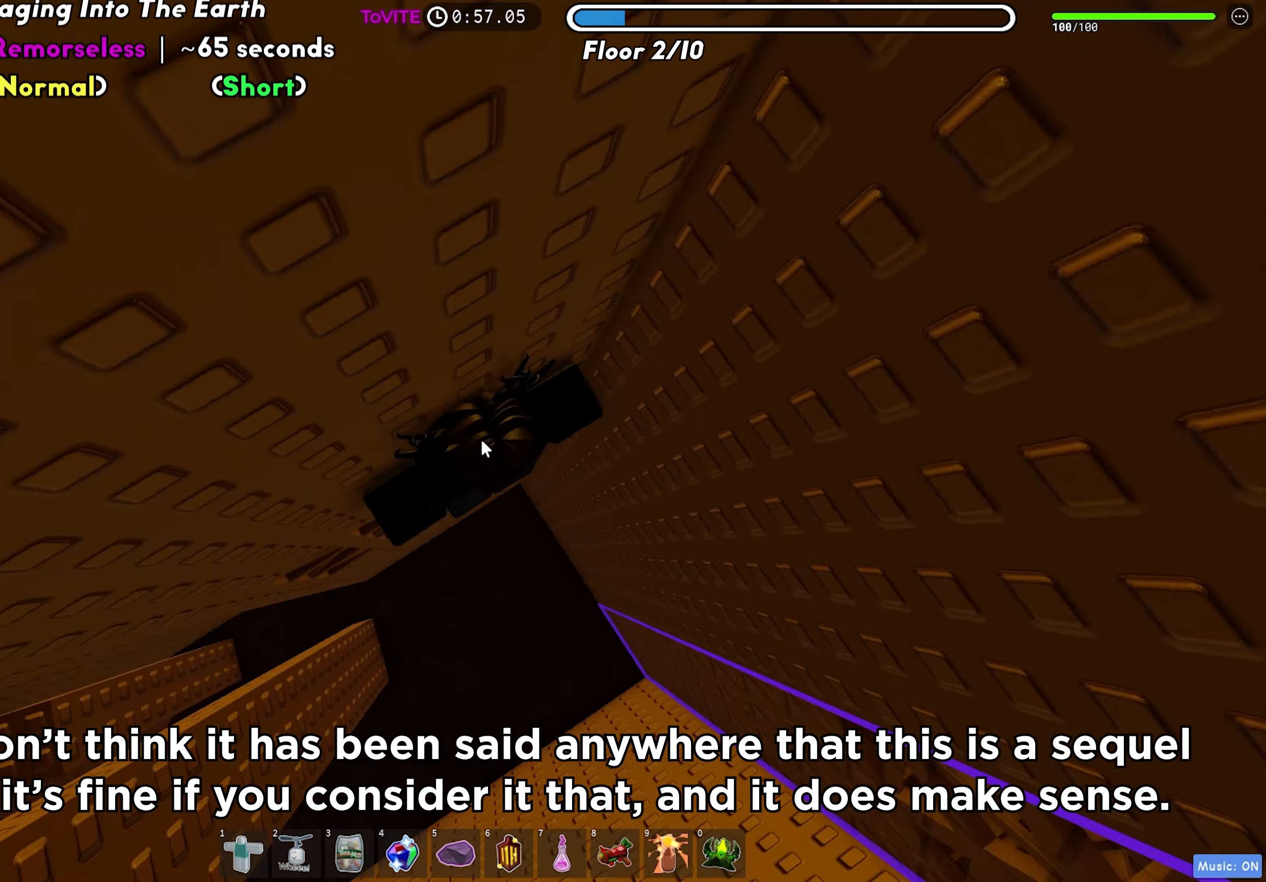
{"keys": ["d"], "events": [[100, "d", "down"], [100, "shift", "down"], [167, "space", "down"], [217, "shift", "up"], [283, "space", "up"]]}
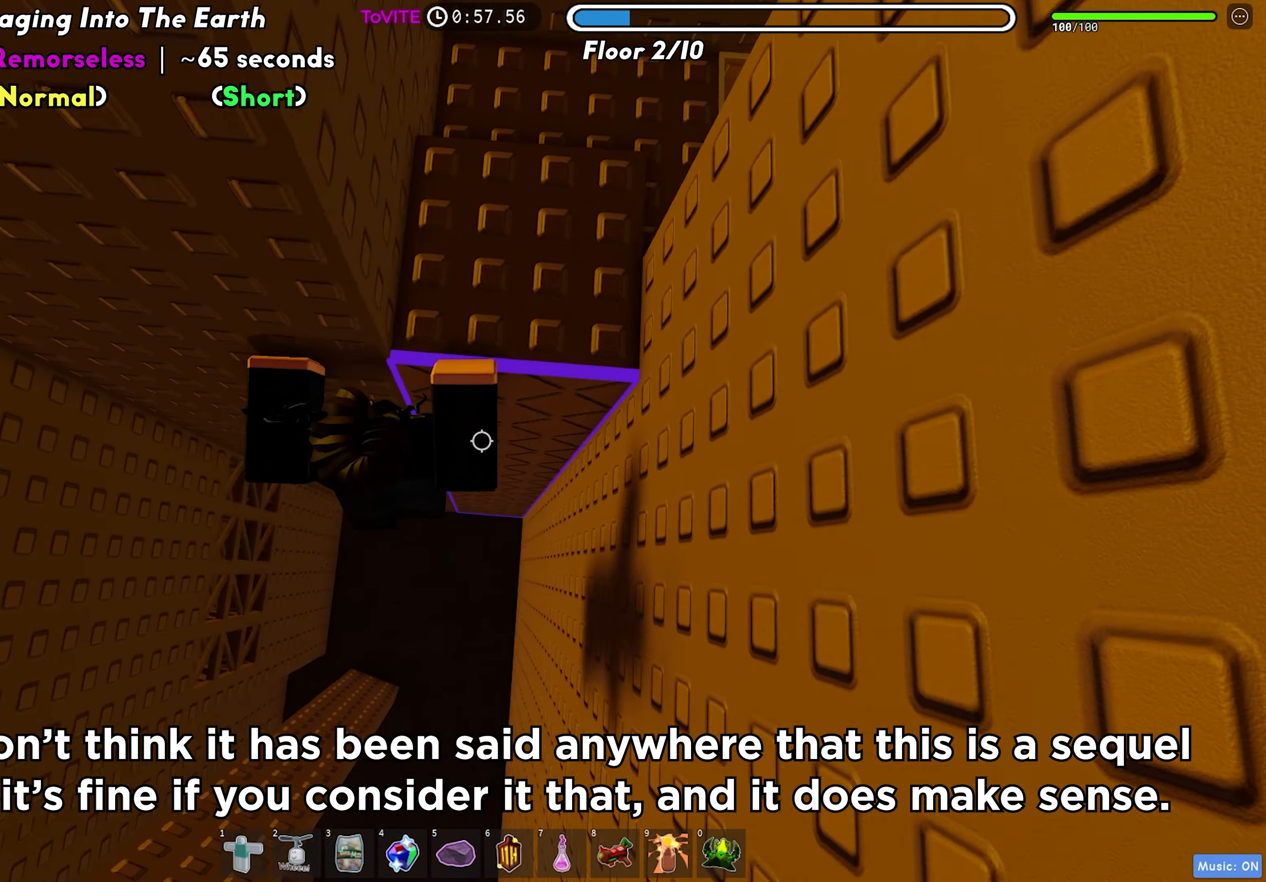
{"keys": ["w"], "events": [[50, "shift", "down"], [50, "w", "down"], [117, "d", "up"], [150, "shift", "up"]]}
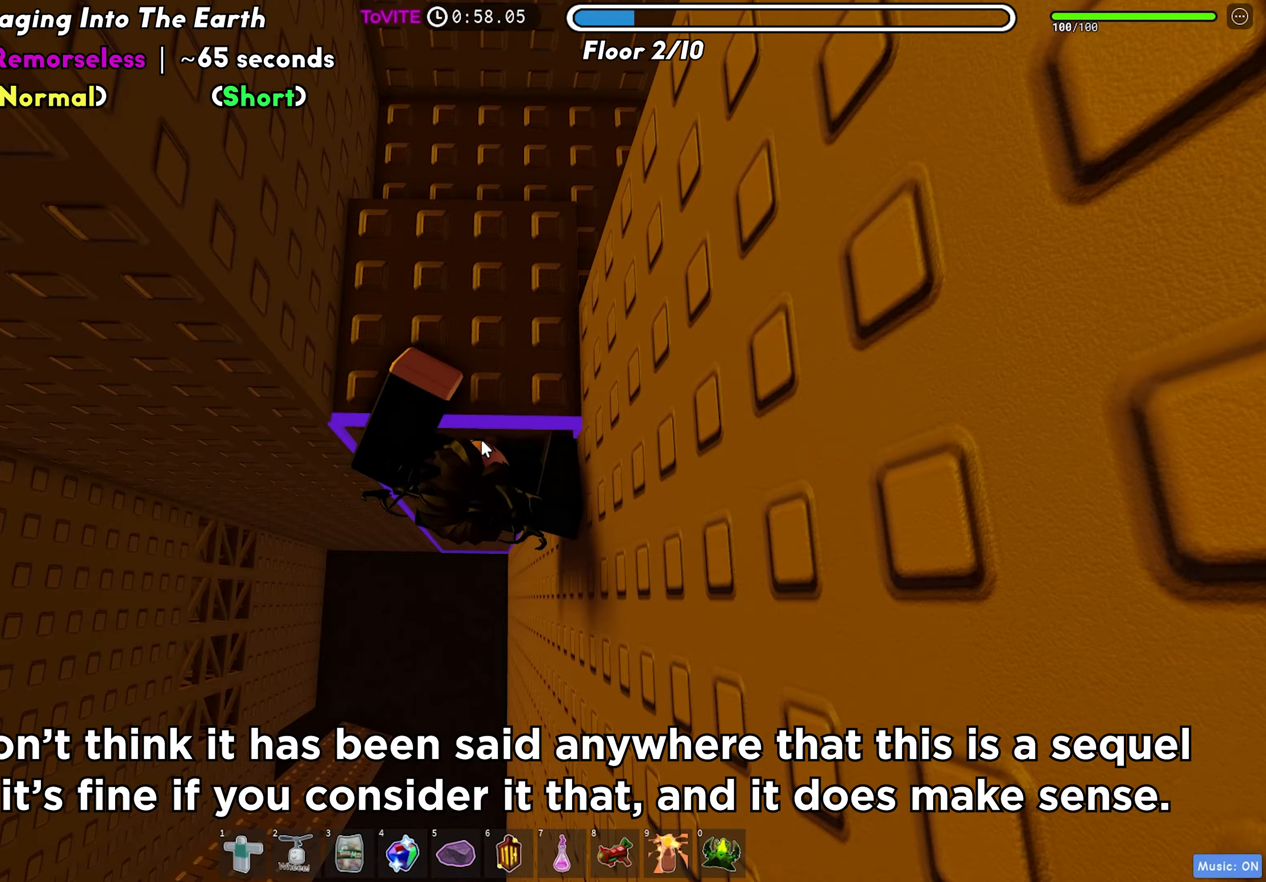
{"keys": ["w"], "events": [[250, "shift", "down"], [350, "shift", "up"]]}
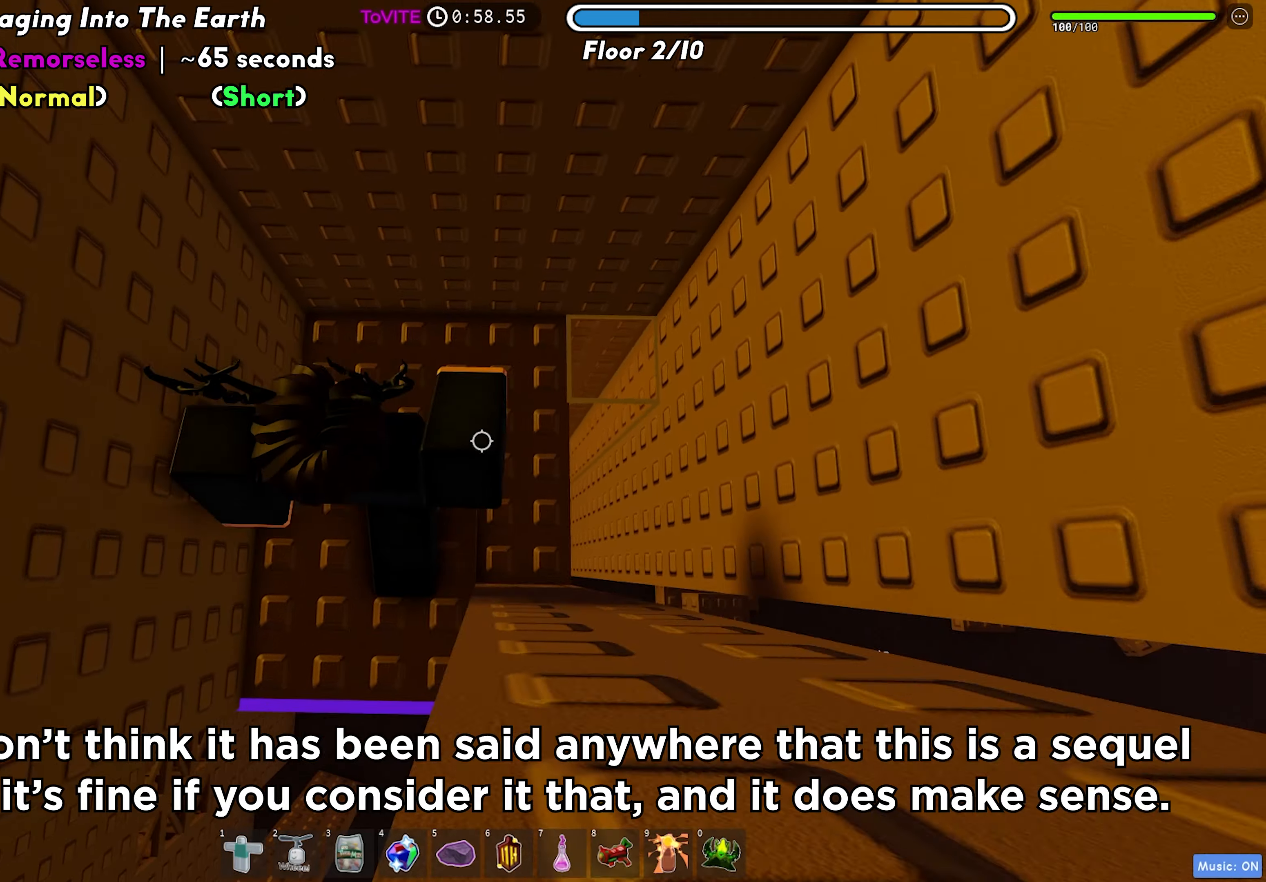
{"keys": ["s"], "events": [[133, "d", "down"], [167, "w", "up"], [250, "d", "up"], [300, "s", "down"]]}
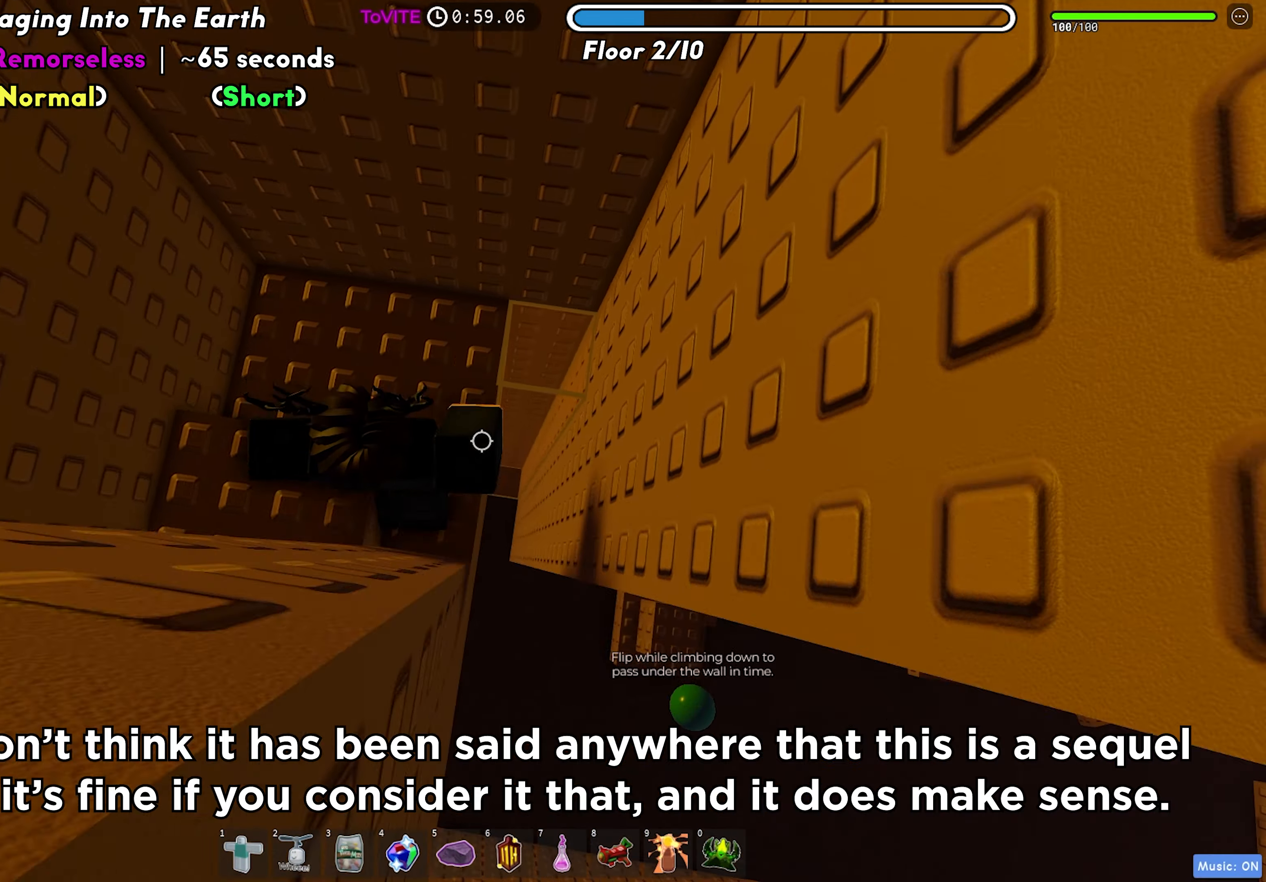
{"keys": ["d", "space"], "events": [[83, "d", "down"], [233, "d", "up"], [233, "s", "up"], [350, "d", "down"], [467, "space", "down"]]}
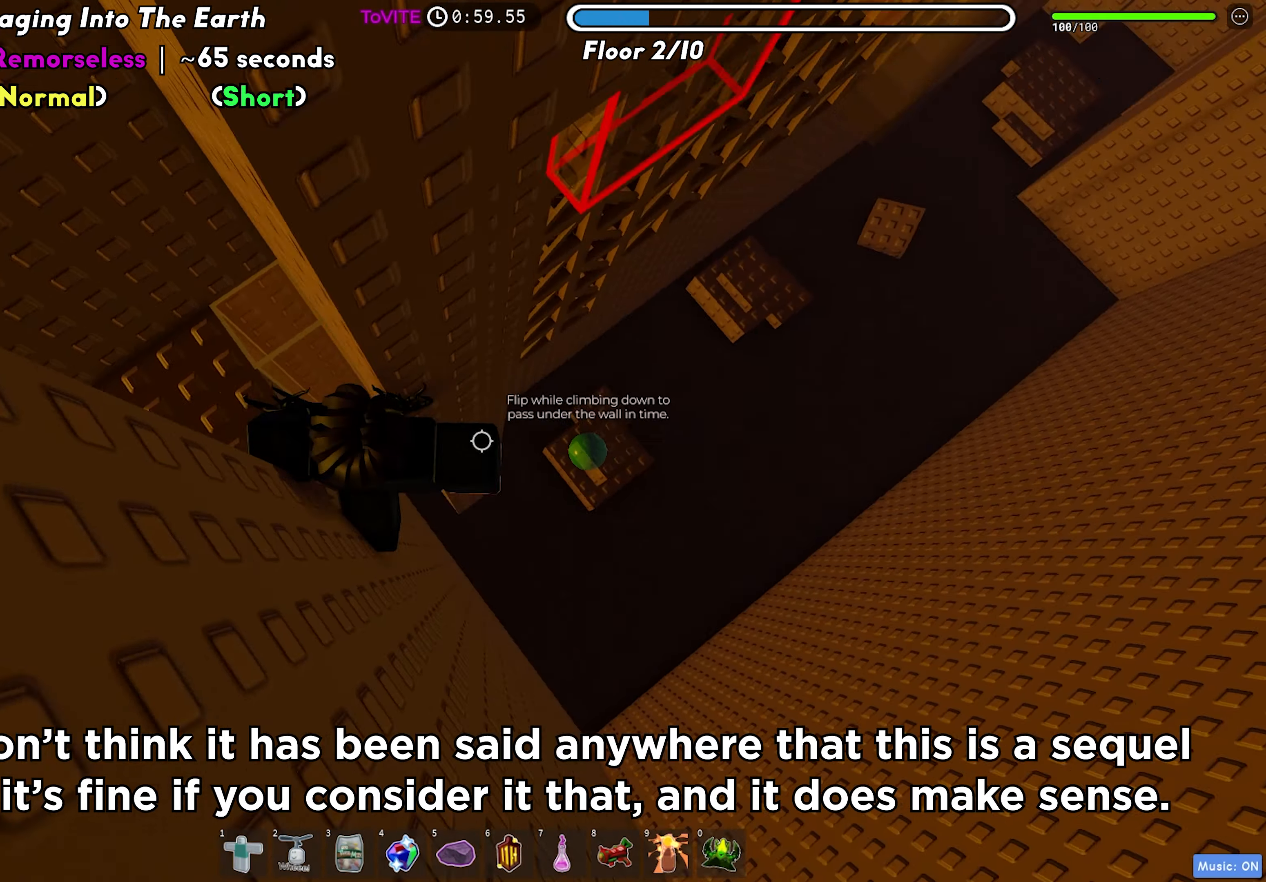
{"keys": ["w"], "events": [[83, "space", "up"], [317, "w", "down"], [483, "d", "up"]]}
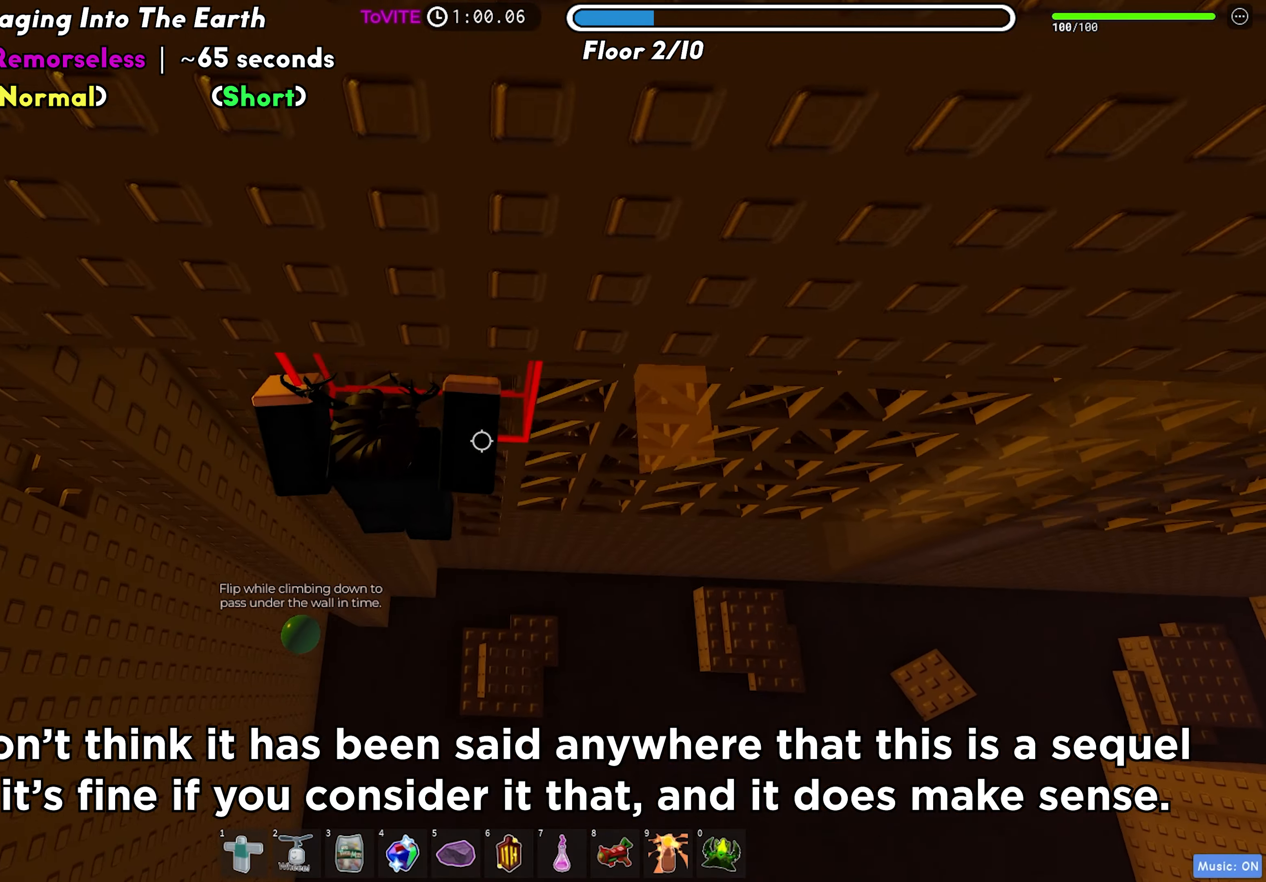
{"keys": ["s"], "events": [[367, "f", "down"], [383, "w", "up"], [467, "f", "up"], [500, "s", "down"]]}
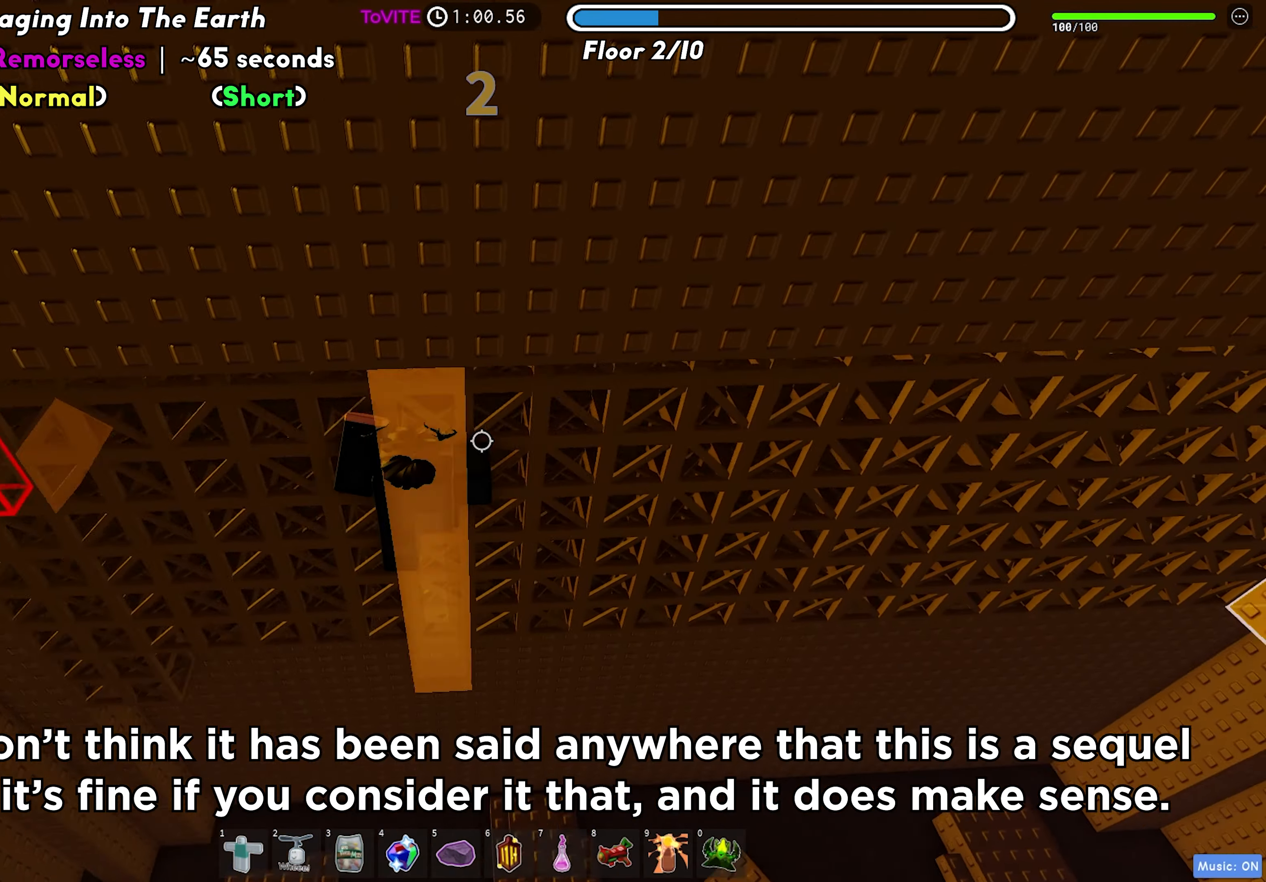
{"keys": [], "events": [[433, "s", "up"]]}
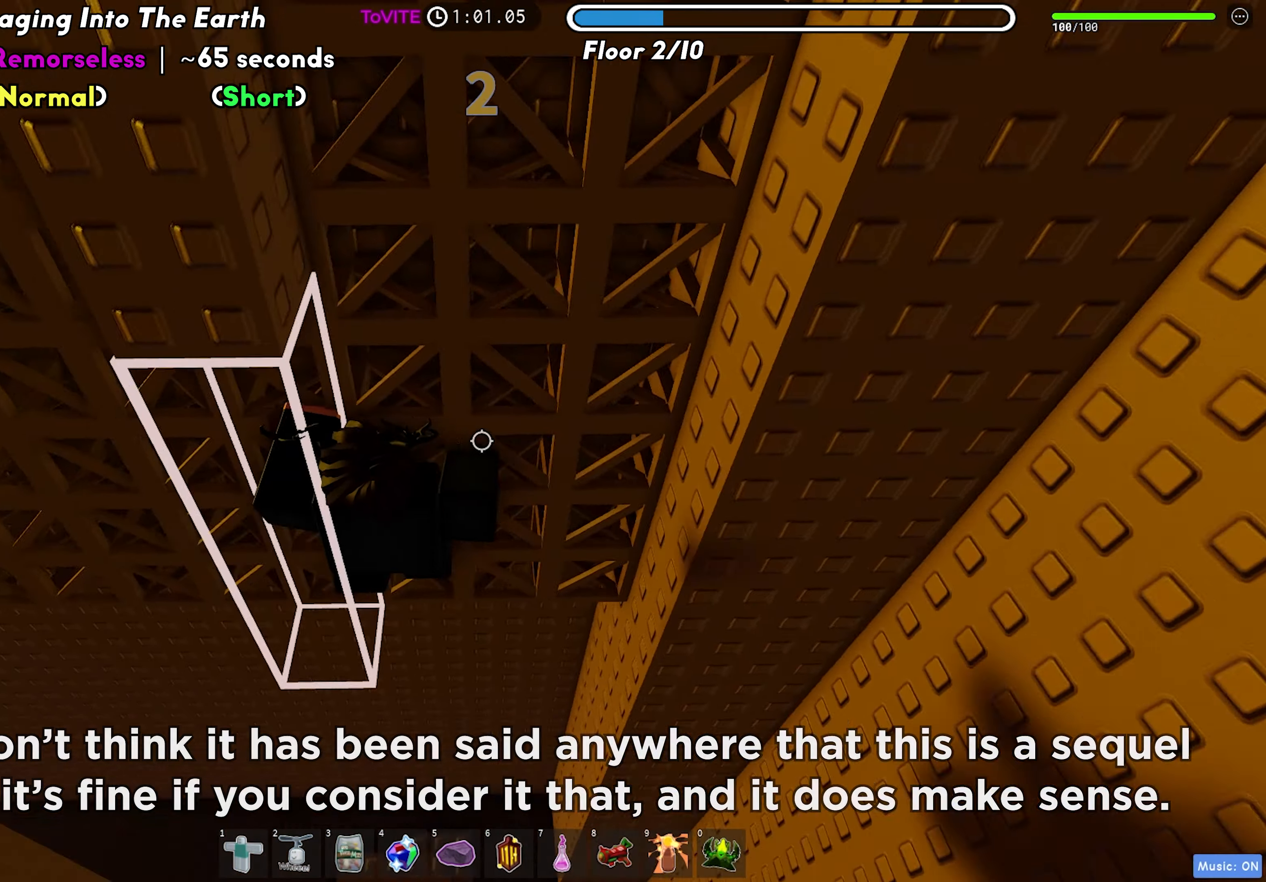
{"keys": ["w"], "events": [[17, "w", "down"]]}
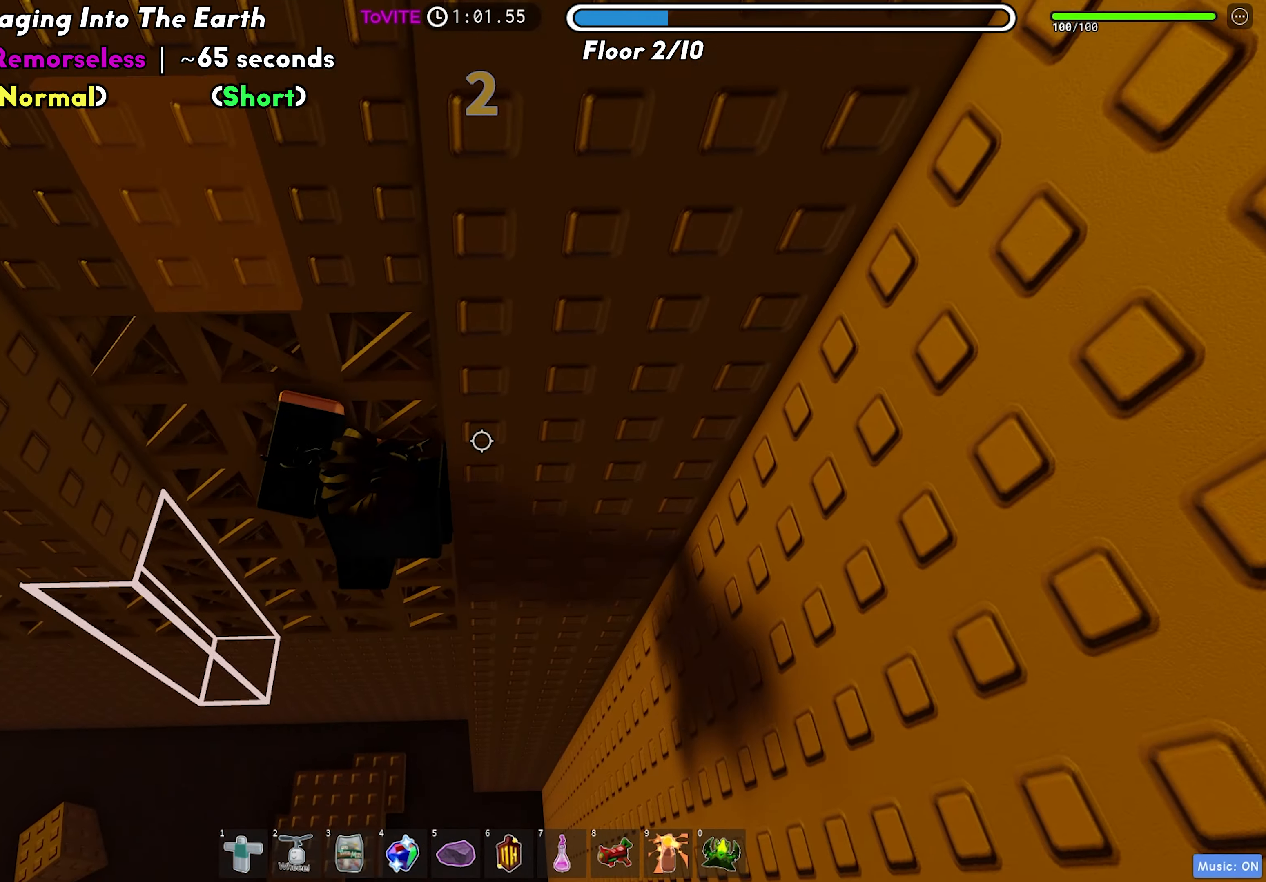
{"keys": ["w"], "events": []}
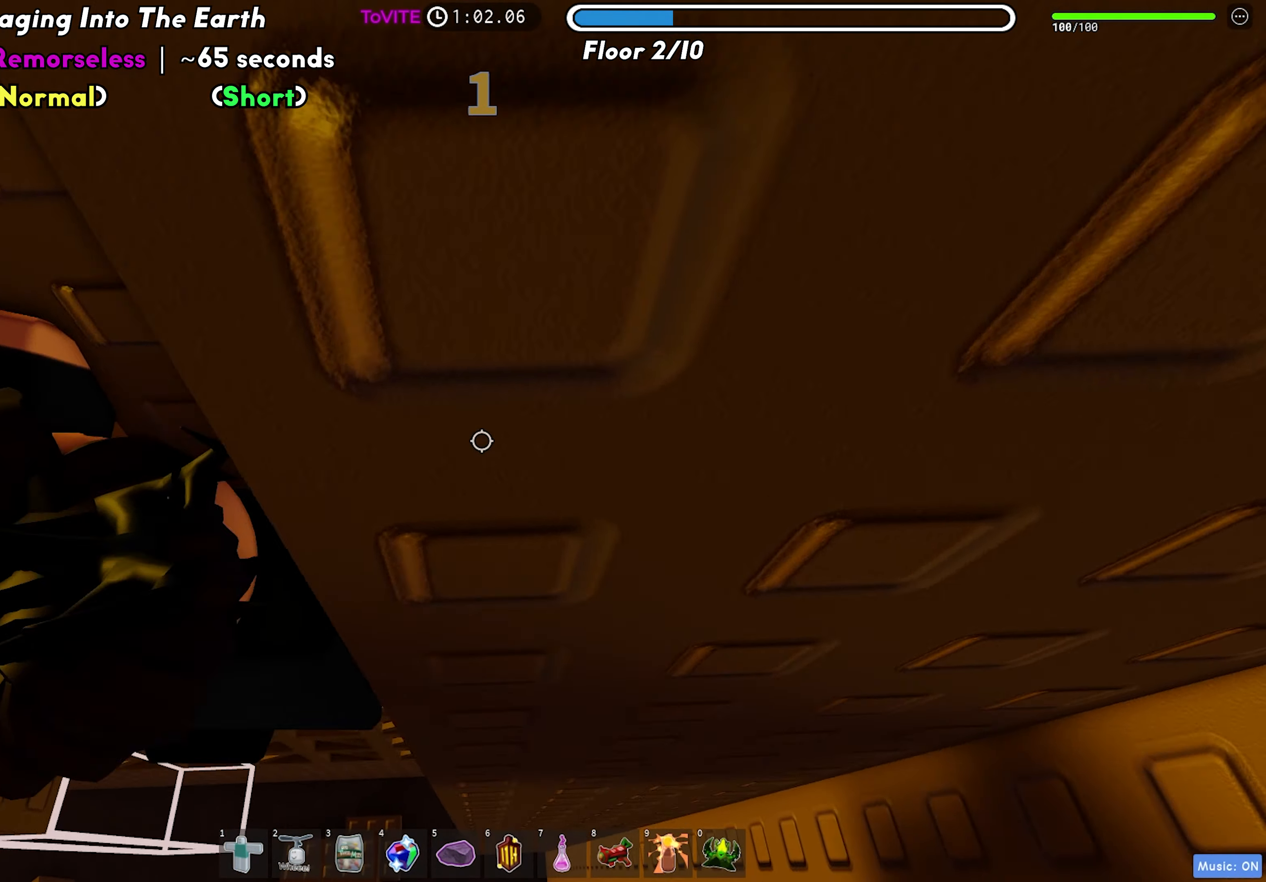
{"keys": ["shift"], "events": [[83, "w", "up"], [200, "a", "down"], [400, "a", "up"], [467, "shift", "down"]]}
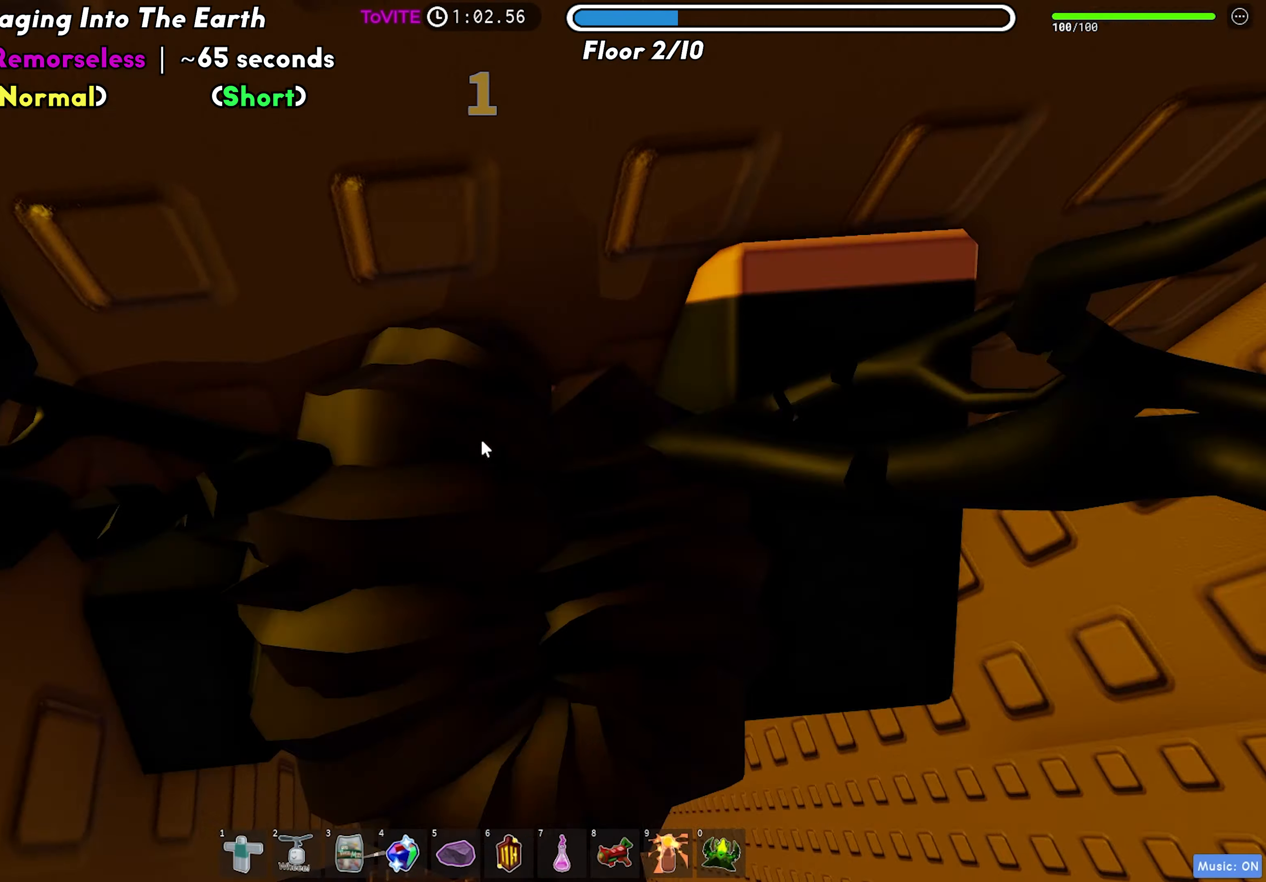
{"keys": ["d"], "events": [[17, "shift", "up"], [117, "d", "down"]]}
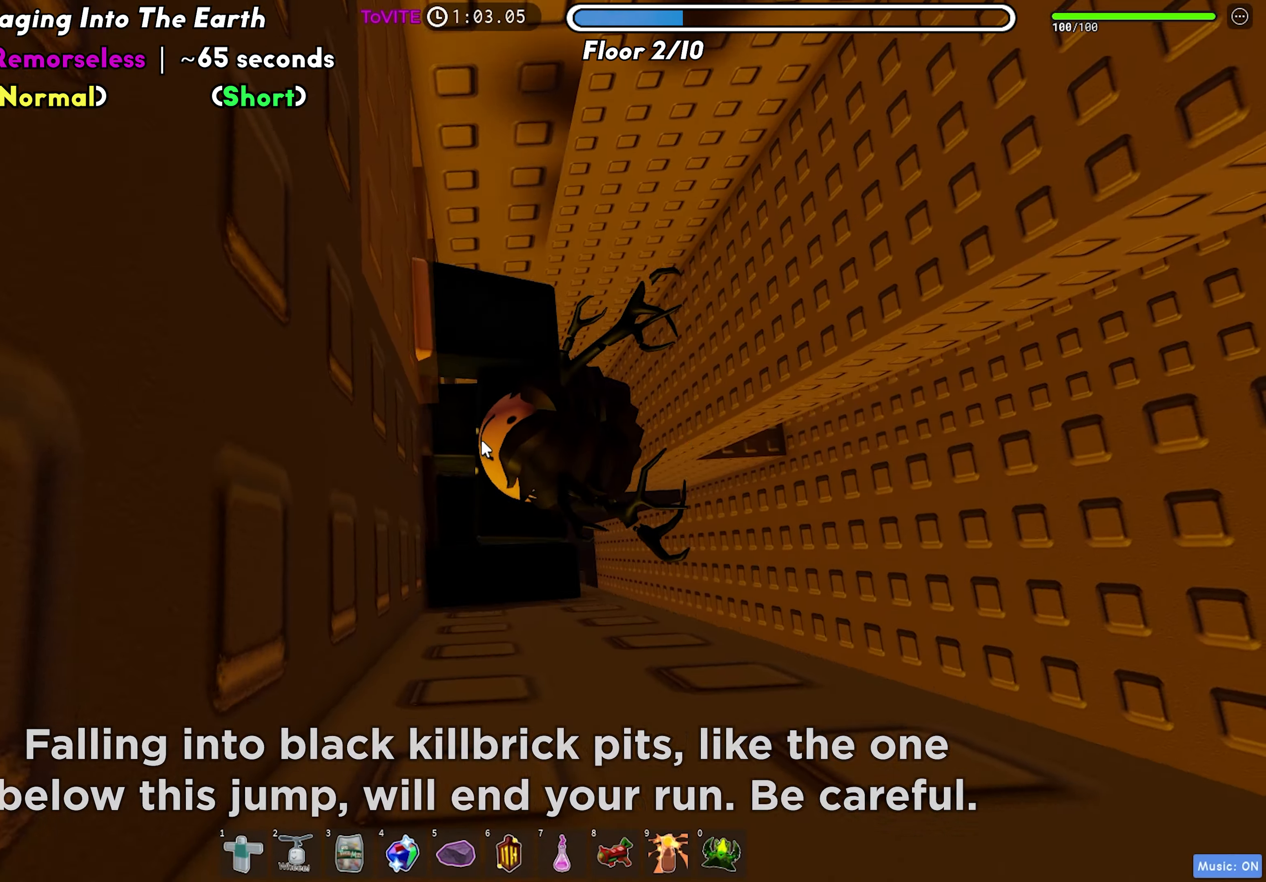
{"keys": ["d"], "events": [[33, "space", "down"], [67, "shift", "down"], [133, "space", "up"], [200, "shift", "up"]]}
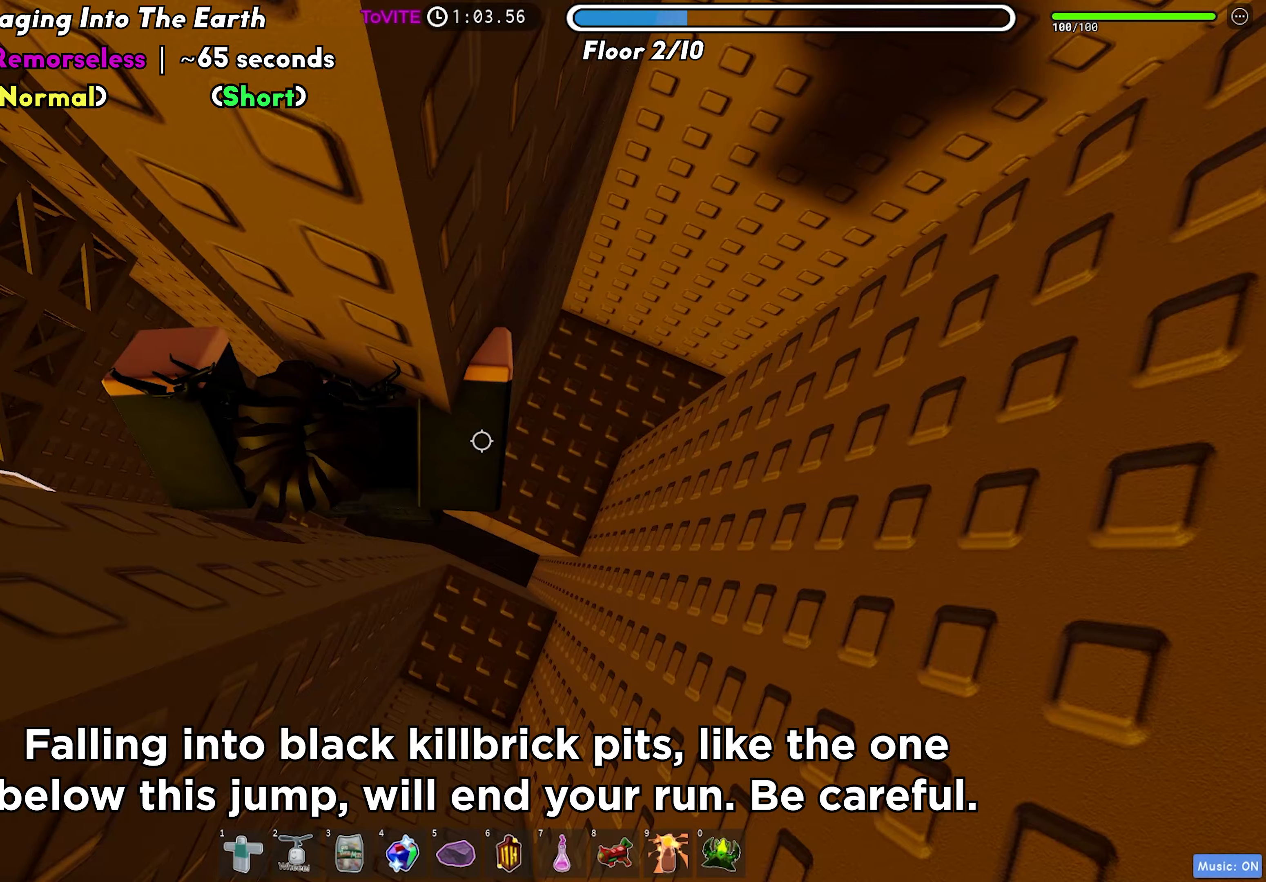
{"keys": ["d"], "events": []}